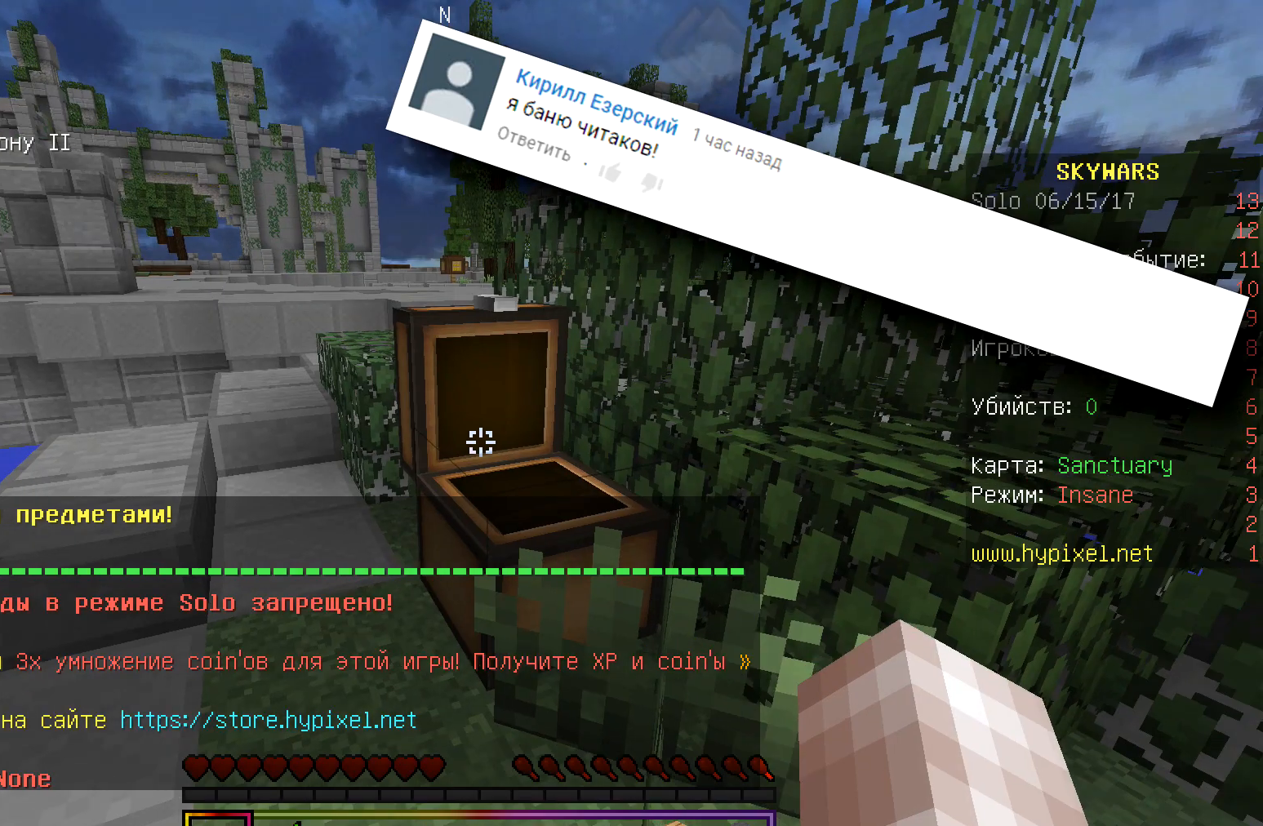
Gameplay with keyboard and mouse; each line is a JSON object with the keys and mouse buttons held at the frame after it. "events" lists presses ("down") and releases ("up") of "a", "d", "s", "w", "mouse_left" and "mouse_right" between this image and that frame as [ms after this image, input, new state], when the widget could be followed in between. "mouse_left", "mouse_right" = the "left", "right" buttons of the "mouse" list. No other keys are recorded. Fast repeated clicks can show as one long hold. Mouse movement is not recorded.
{"keys": ["w"], "mouse": [], "events": [[200, "w", "down"]]}
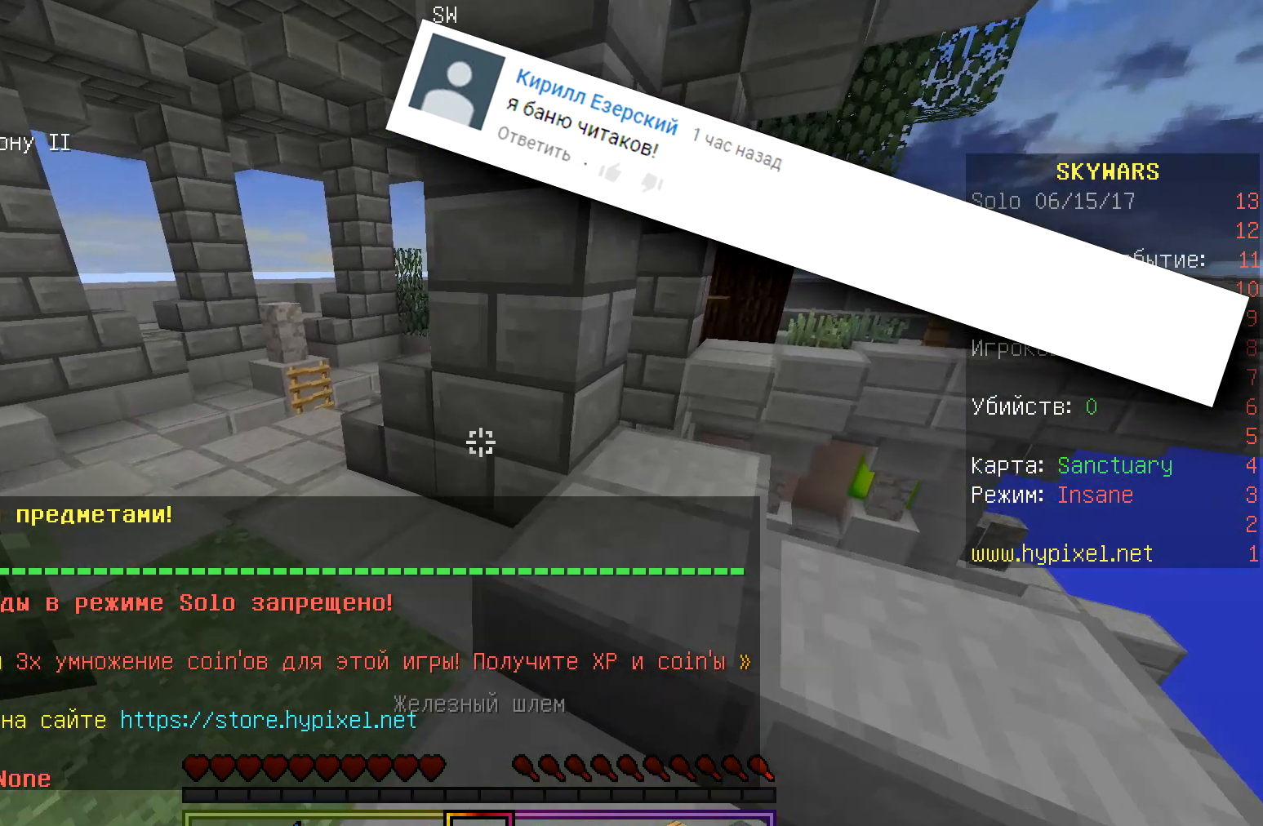
{"keys": ["a", "w"], "mouse": ["right"], "events": [[83, "a", "down"], [250, "mouse_right", "down"]]}
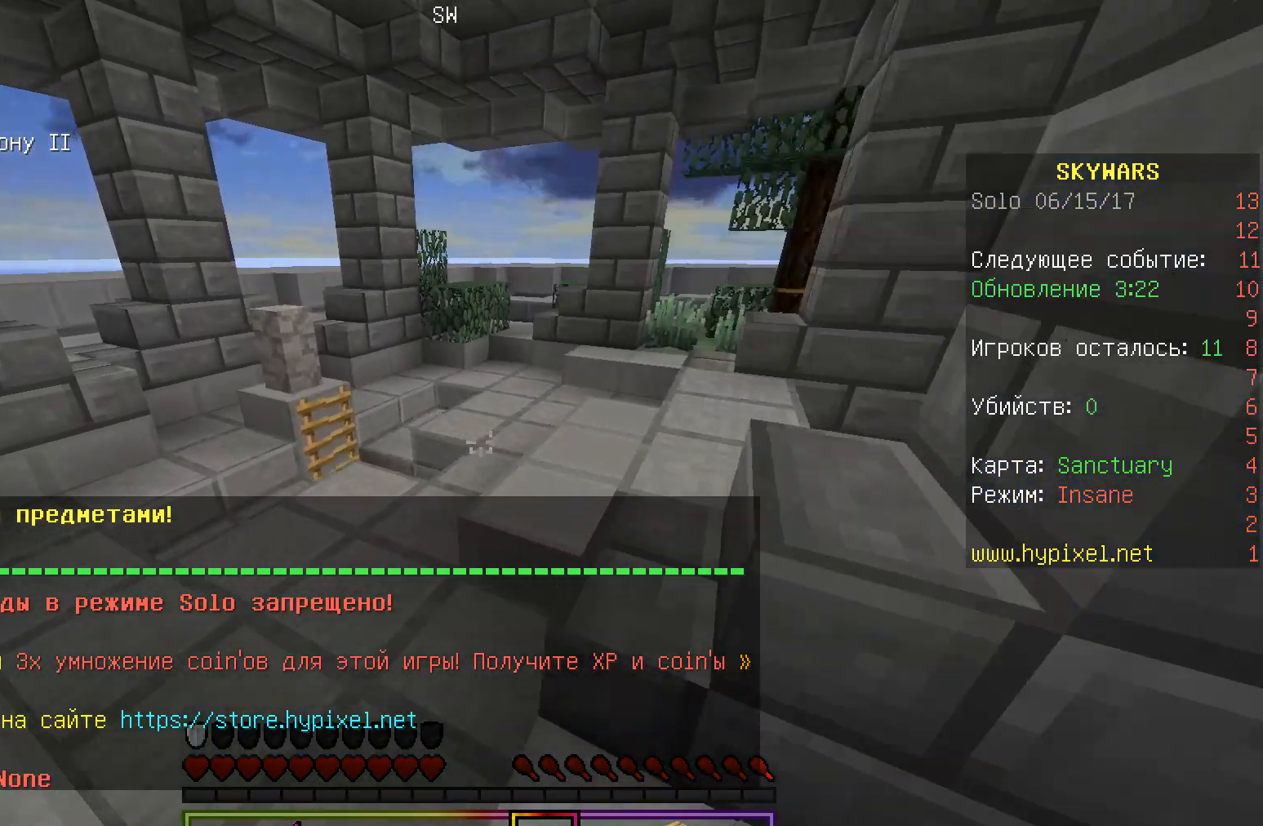
{"keys": ["w"], "mouse": ["right"], "events": [[200, "a", "up"]]}
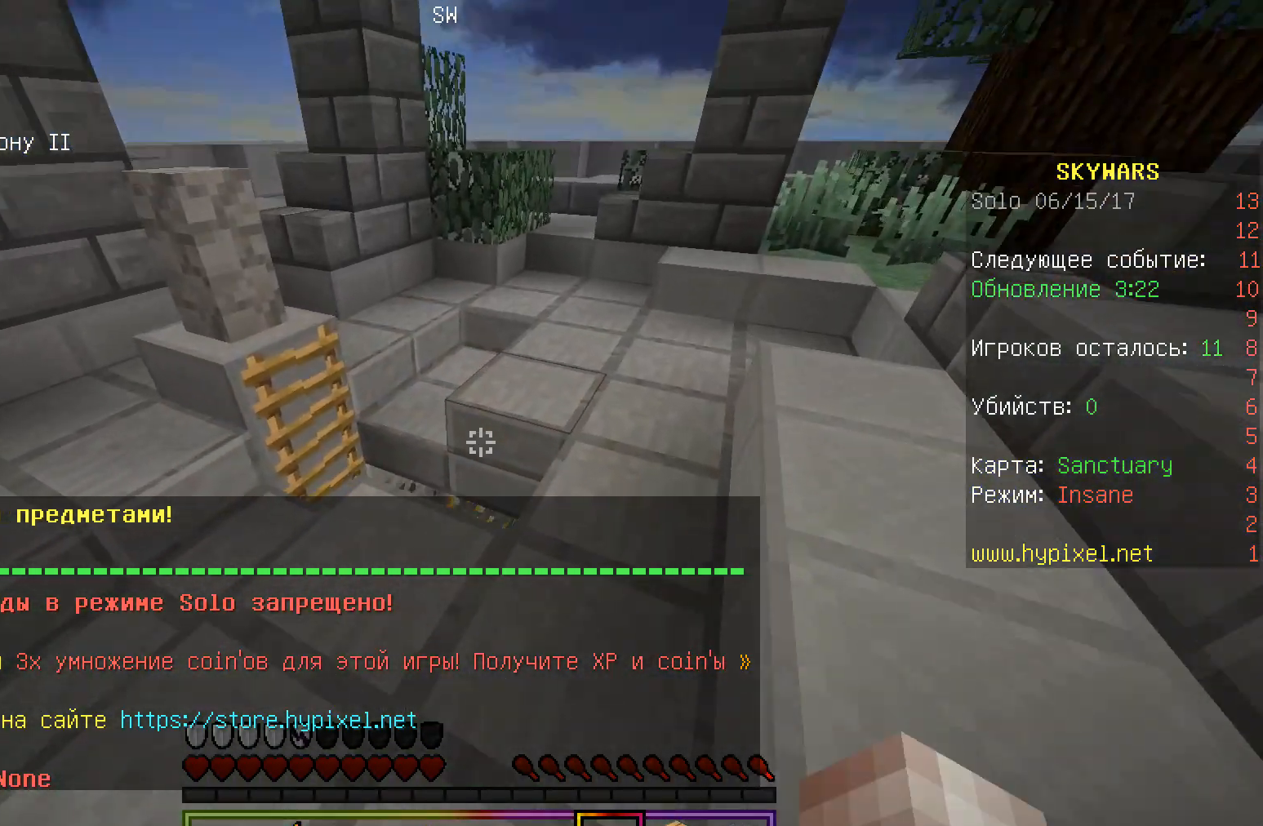
{"keys": ["d"], "mouse": [], "events": [[100, "mouse_right", "up"], [400, "w", "up"], [467, "d", "down"]]}
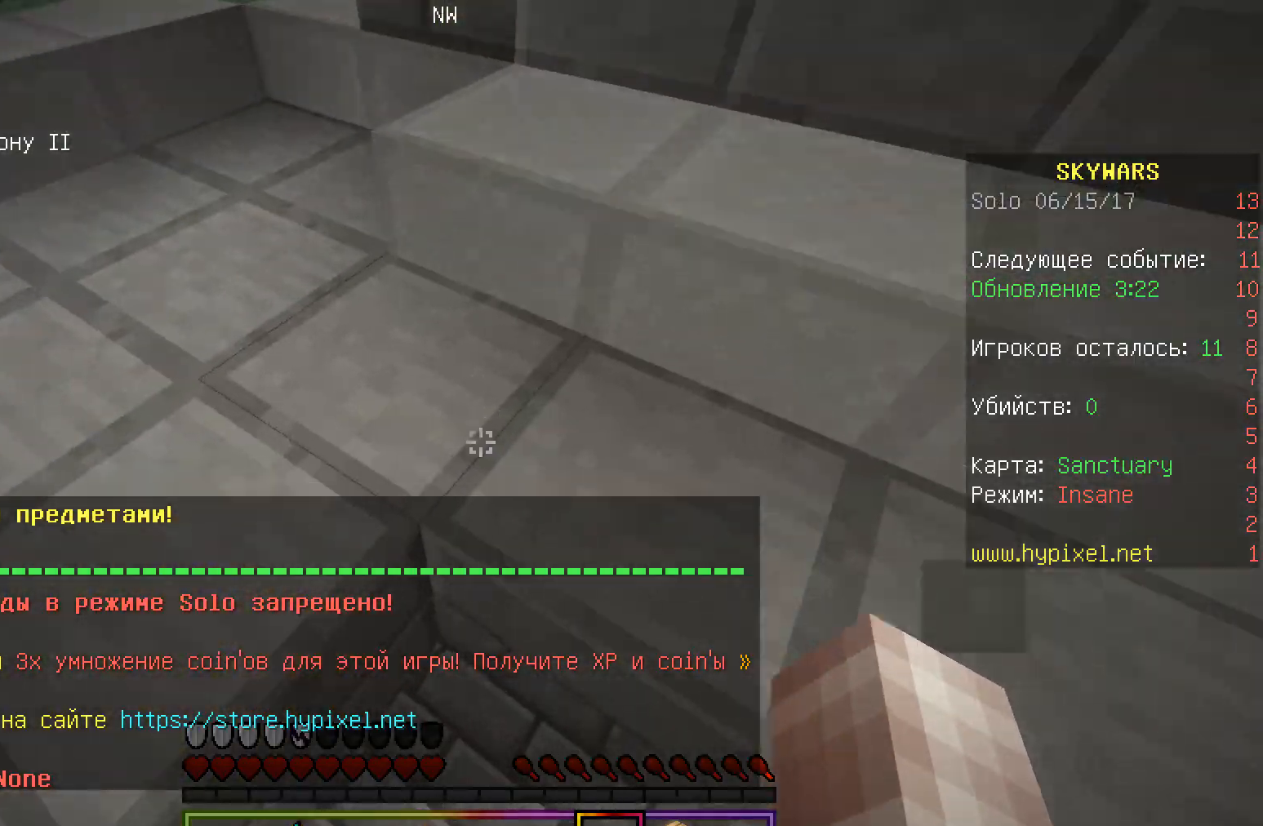
{"keys": ["w"], "mouse": [], "events": [[83, "w", "down"], [200, "d", "up"]]}
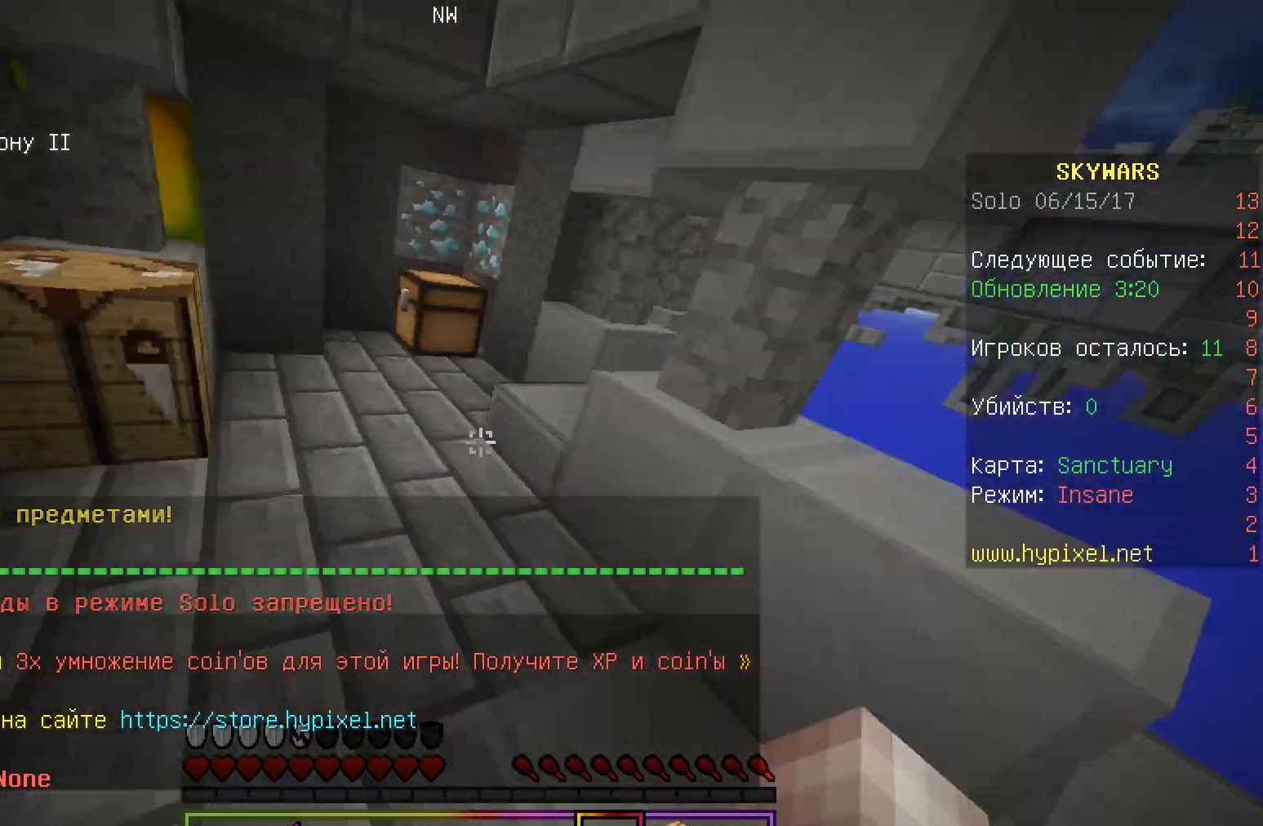
{"keys": ["w"], "mouse": [], "events": [[367, "mouse_right", "down"], [483, "mouse_right", "up"]]}